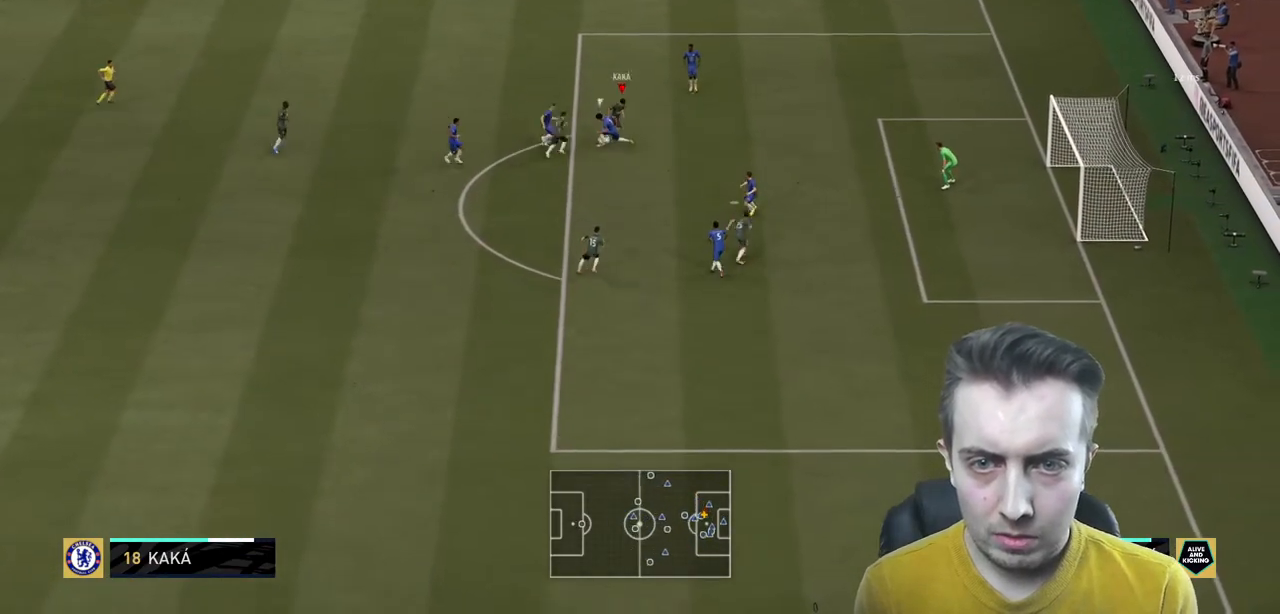
Gameplay with a controller (Xbox layout); each line is a JSON object with the inputs held at the frame after it. "events" lists button and stick changes between this image and that frame as [ms after this image, input, new state], when the widget could be followed in between. Not read: L3 R3.
{"buttons": ["R2"], "left_stick": "center", "right_stick": "center", "events": [[300, "left_stick", "right"], [433, "left_stick", "center"]]}
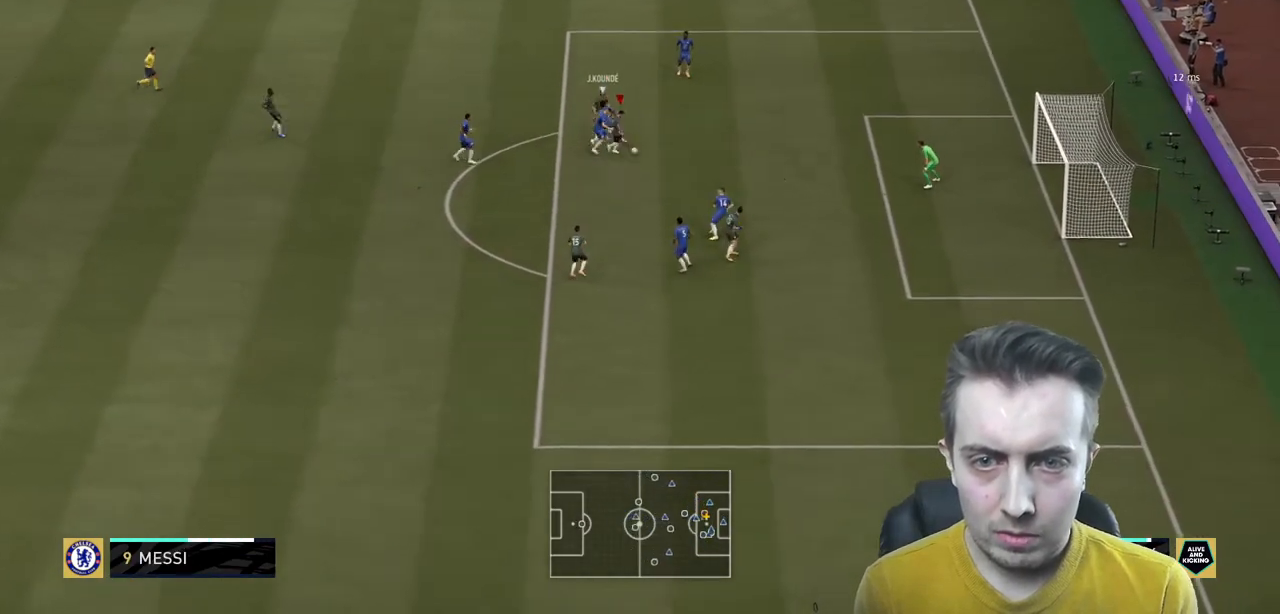
{"buttons": ["R2"], "left_stick": "down-right", "right_stick": "center", "events": [[134, "left_stick", "down-right"]]}
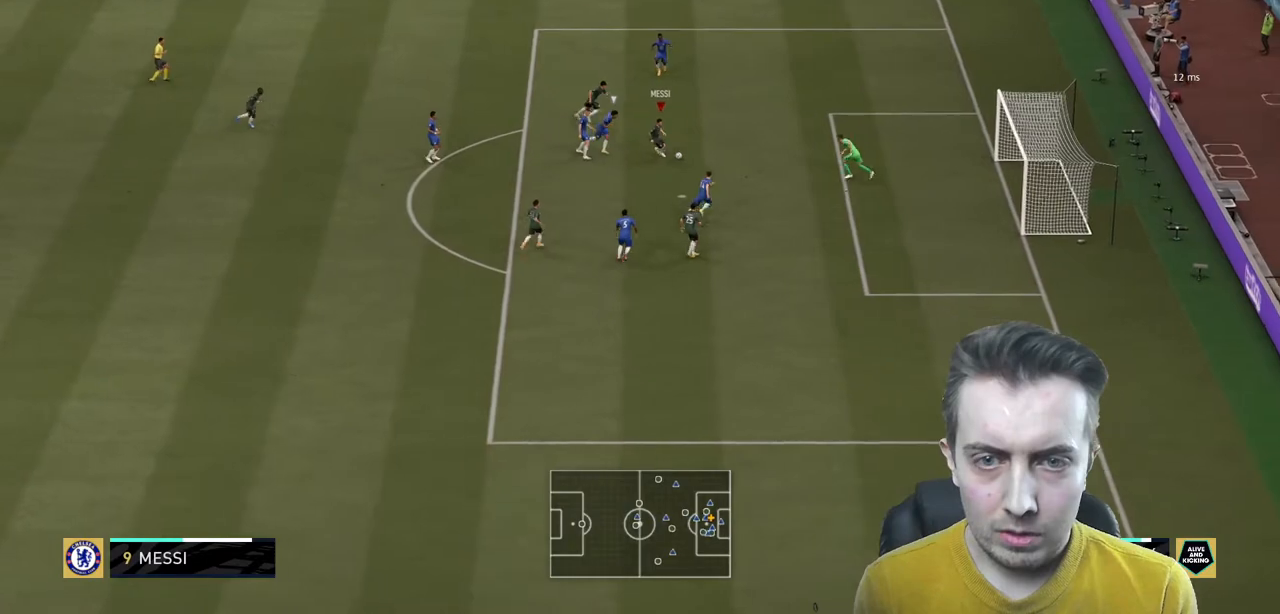
{"buttons": ["R2"], "left_stick": "down-right", "right_stick": "center", "events": [[66, "R2", "up"], [267, "R2", "down"]]}
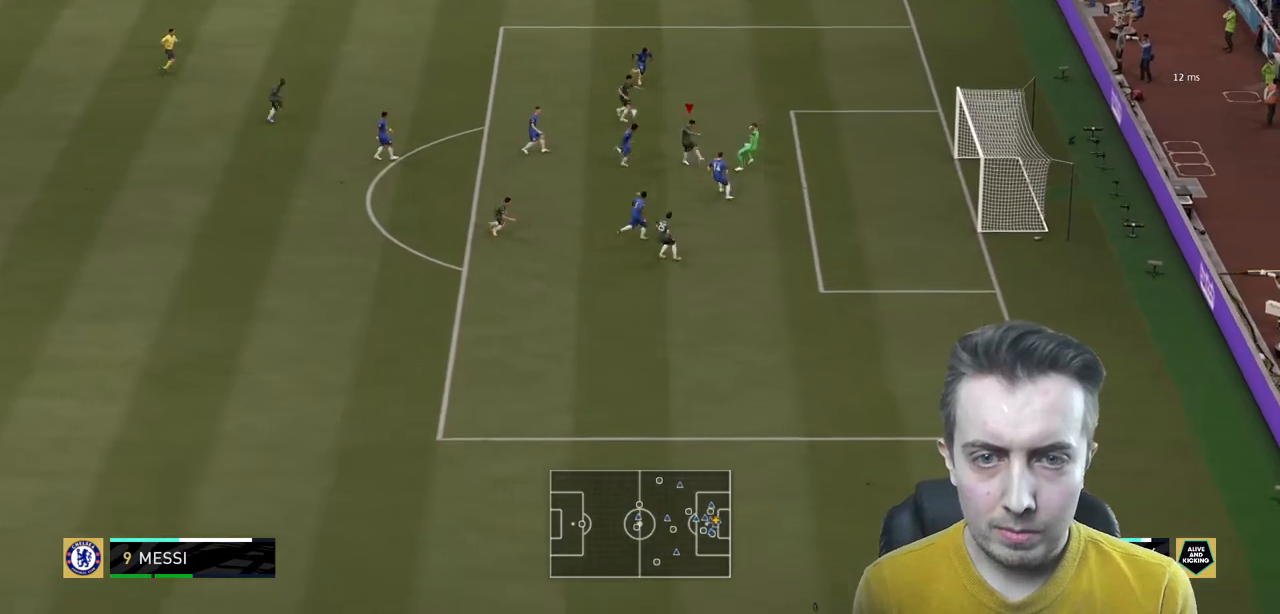
{"buttons": ["R2"], "left_stick": "right", "right_stick": "center", "events": [[267, "left_stick", "center"], [401, "left_stick", "right"]]}
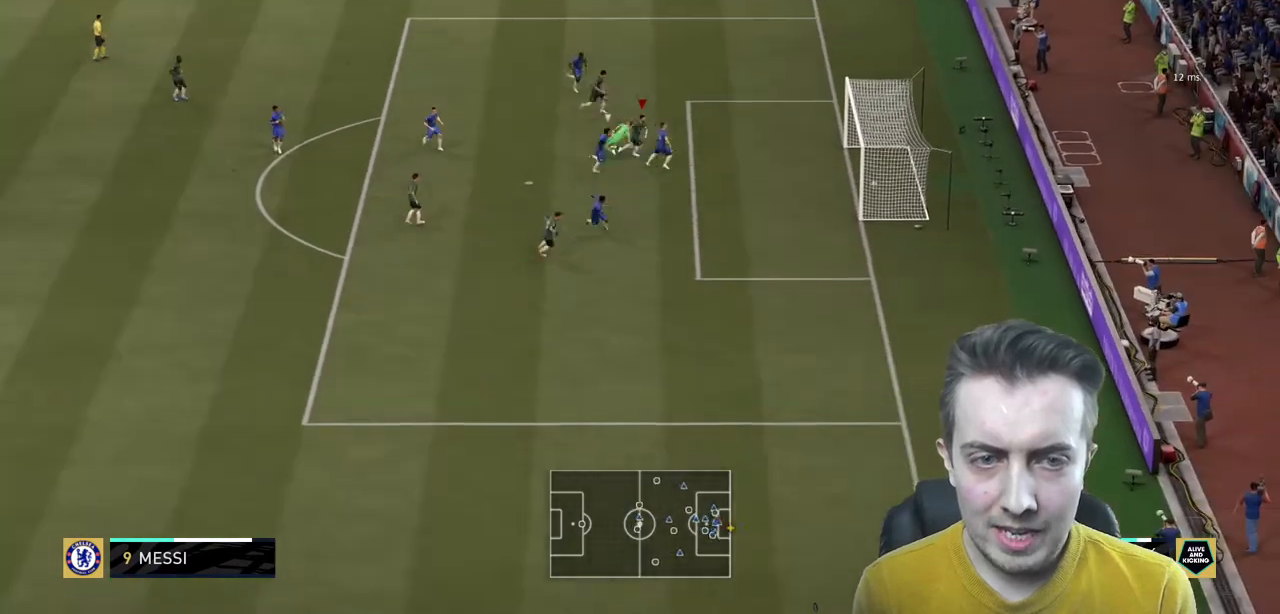
{"buttons": ["L1", "R1"], "left_stick": "up-right", "right_stick": "center", "events": [[33, "left_stick", "up-right"], [100, "R2", "up"], [400, "L1", "down"], [433, "R1", "down"]]}
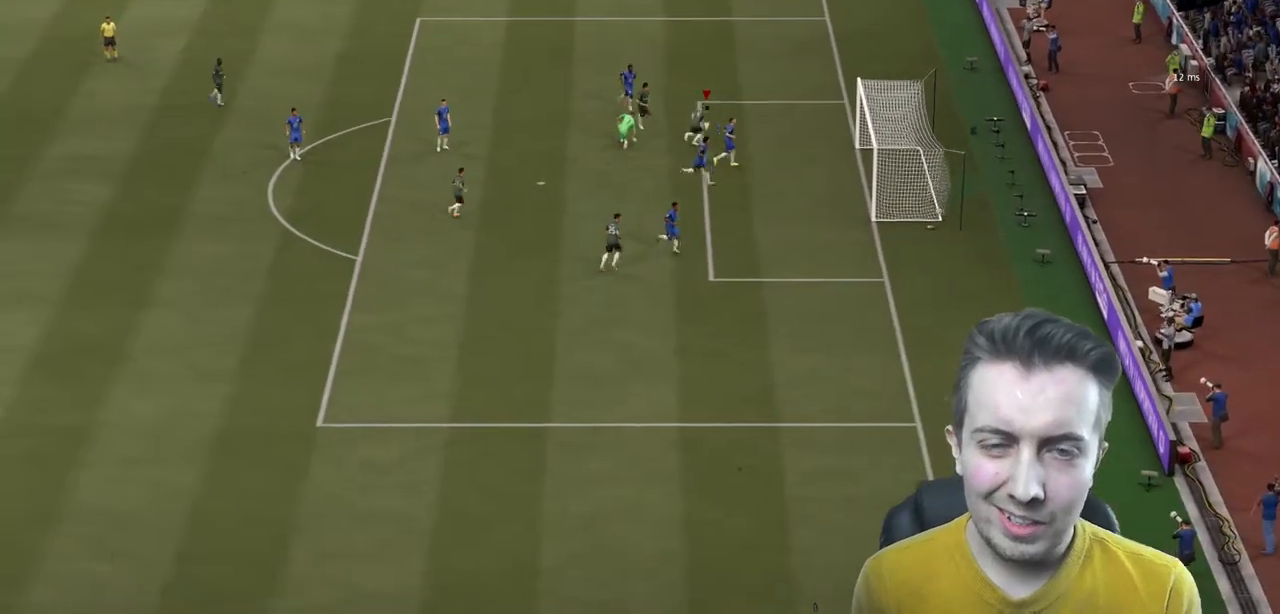
{"buttons": ["R1"], "left_stick": "center", "right_stick": "center", "events": [[67, "L1", "up"], [67, "R1", "up"], [134, "L1", "down"], [134, "R1", "down"], [267, "L1", "up"], [267, "R1", "up"], [301, "R1", "down"], [334, "L1", "down"], [434, "R1", "up"], [467, "L1", "up"], [501, "R1", "down"], [501, "left_stick", "center"]]}
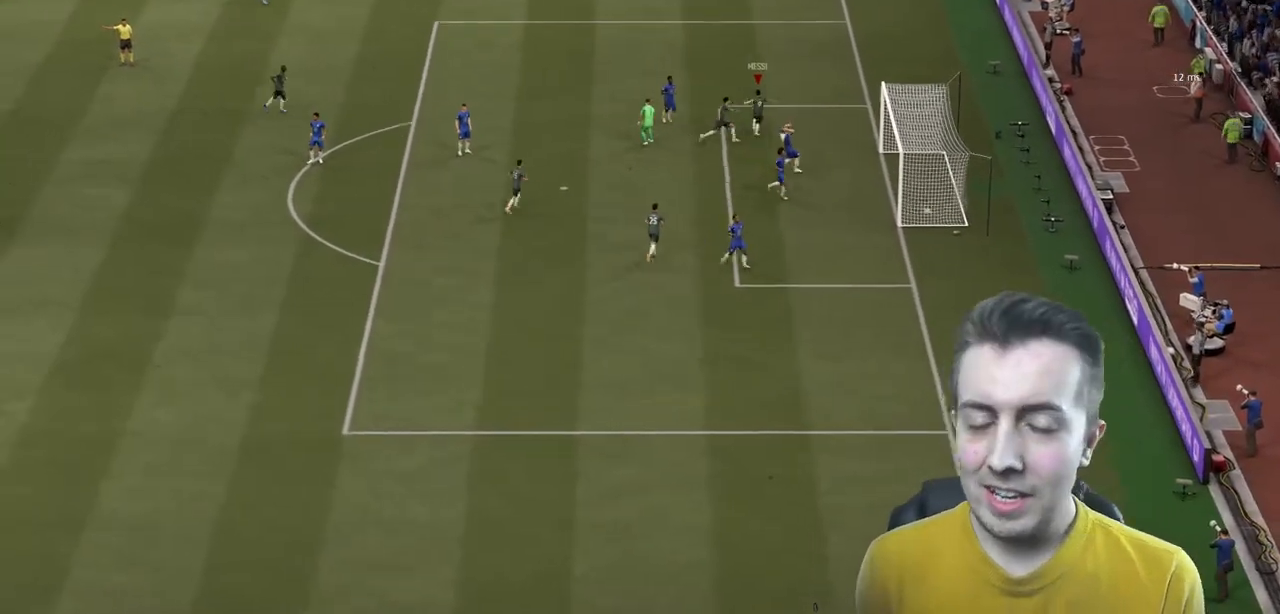
{"buttons": ["R2"], "left_stick": "center", "right_stick": "center", "events": [[100, "R1", "up"], [433, "R2", "down"]]}